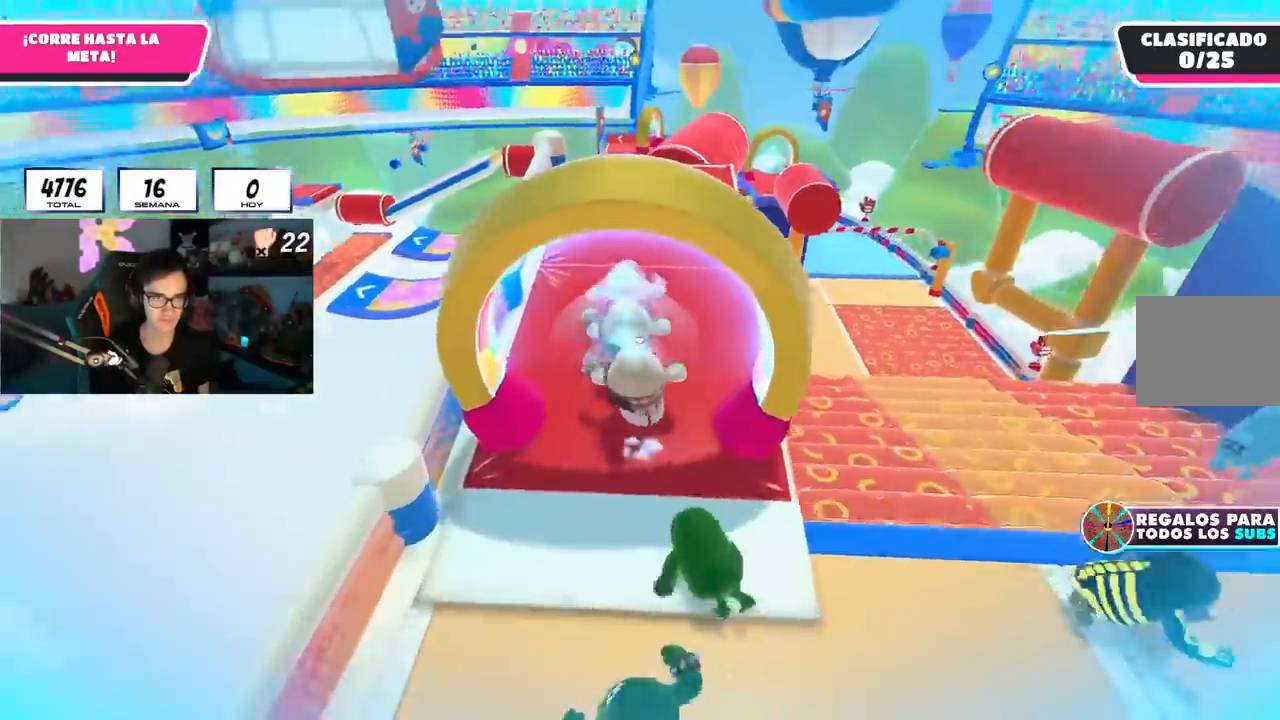
Gameplay with a controller (PlayStation layout); each line is a JSON object with the inputs held at the frame after it. "events" lists button and stick changes between this image and that frame as [ms after this image, input, new state], when the widget could be followed in between. Not read: L1.
{"buttons": [], "left_stick": "up", "right_stick": "center", "events": [[250, "right_stick", "down"], [384, "right_stick", "center"]]}
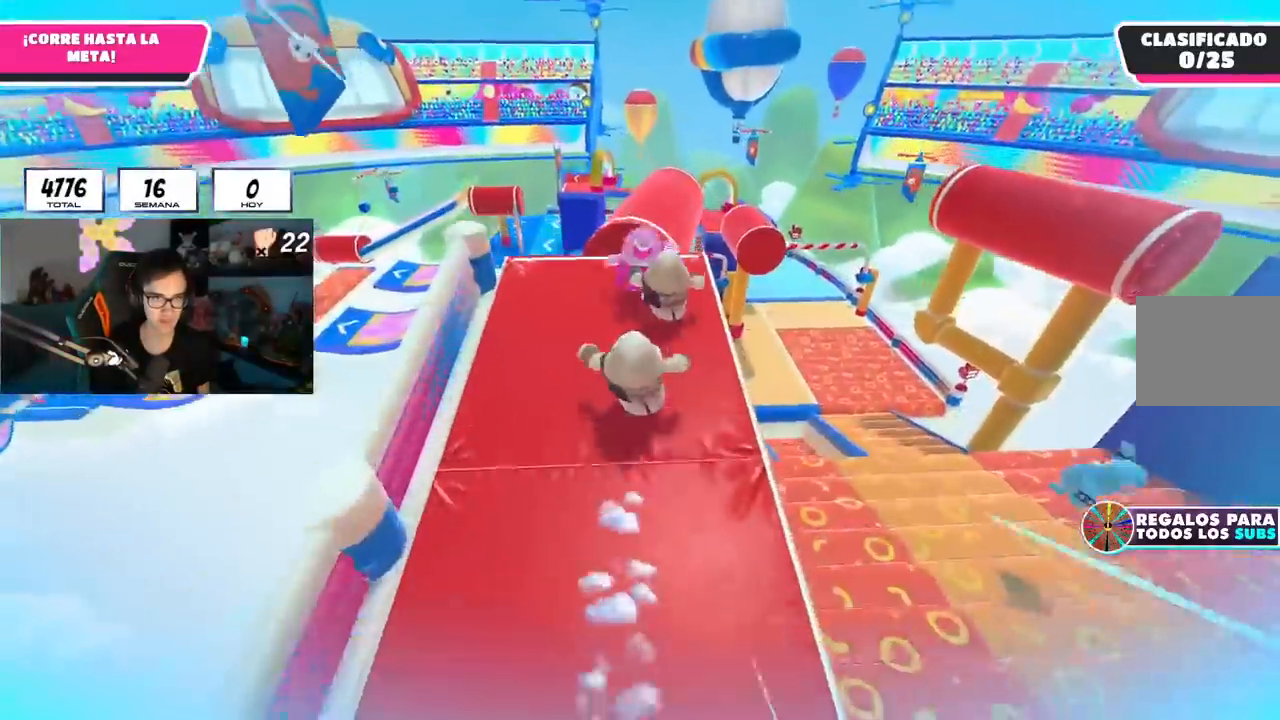
{"buttons": [], "left_stick": "up", "right_stick": "center", "events": [[234, "CROSS", "down"], [351, "CROSS", "up"], [351, "R1", "down"], [418, "R1", "up"]]}
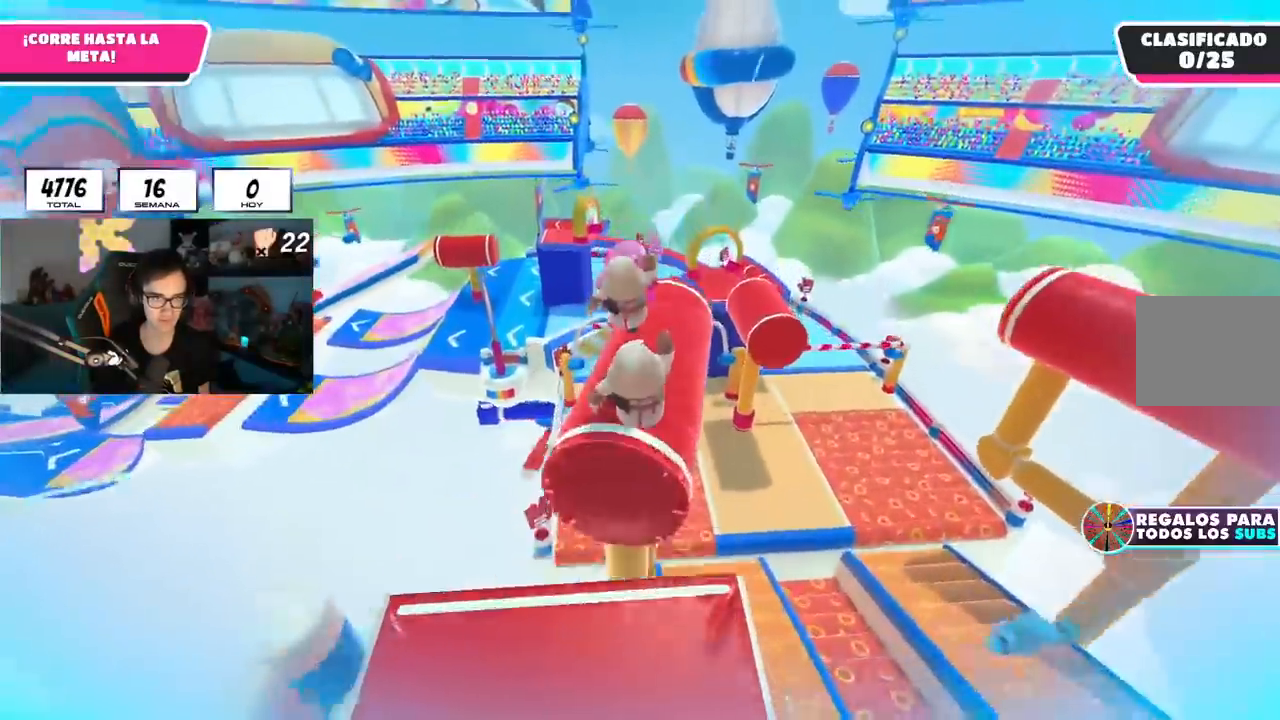
{"buttons": [], "left_stick": "up", "right_stick": "center", "events": [[33, "right_stick", "down"], [117, "right_stick", "center"], [300, "right_stick", "down"], [467, "right_stick", "center"]]}
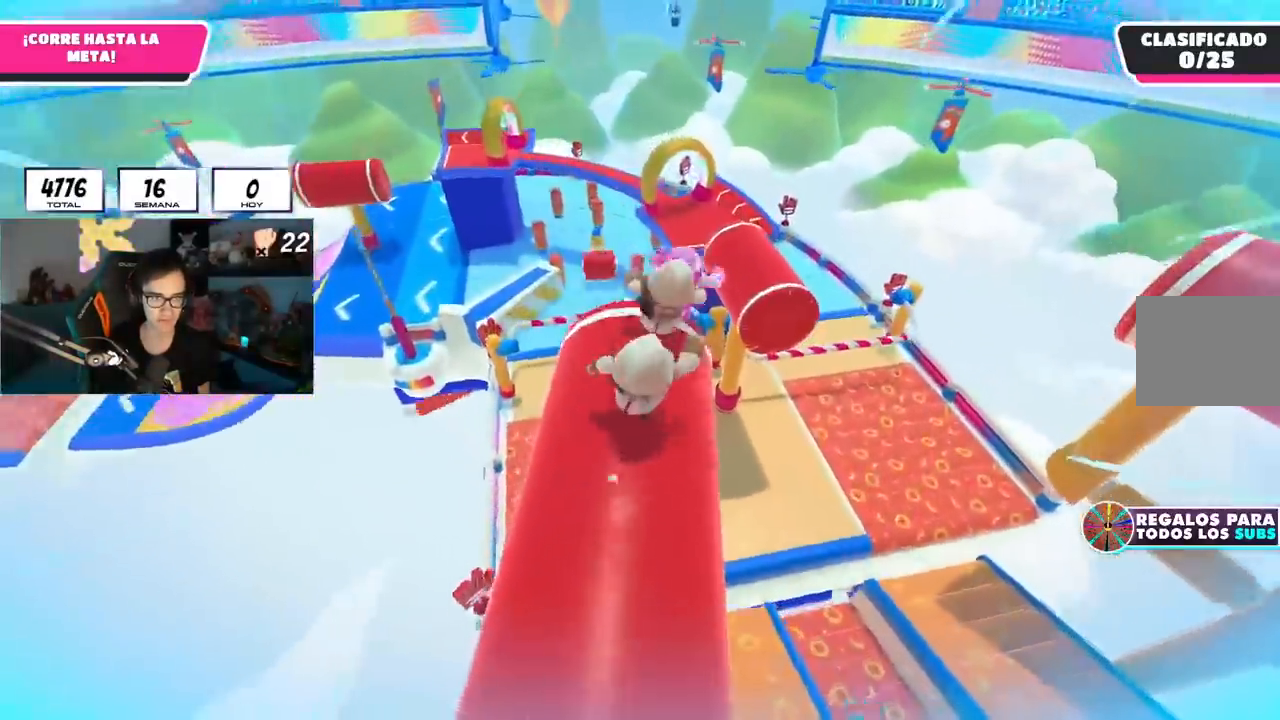
{"buttons": [], "left_stick": "up", "right_stick": "center", "events": [[167, "CROSS", "down"], [317, "CROSS", "up"]]}
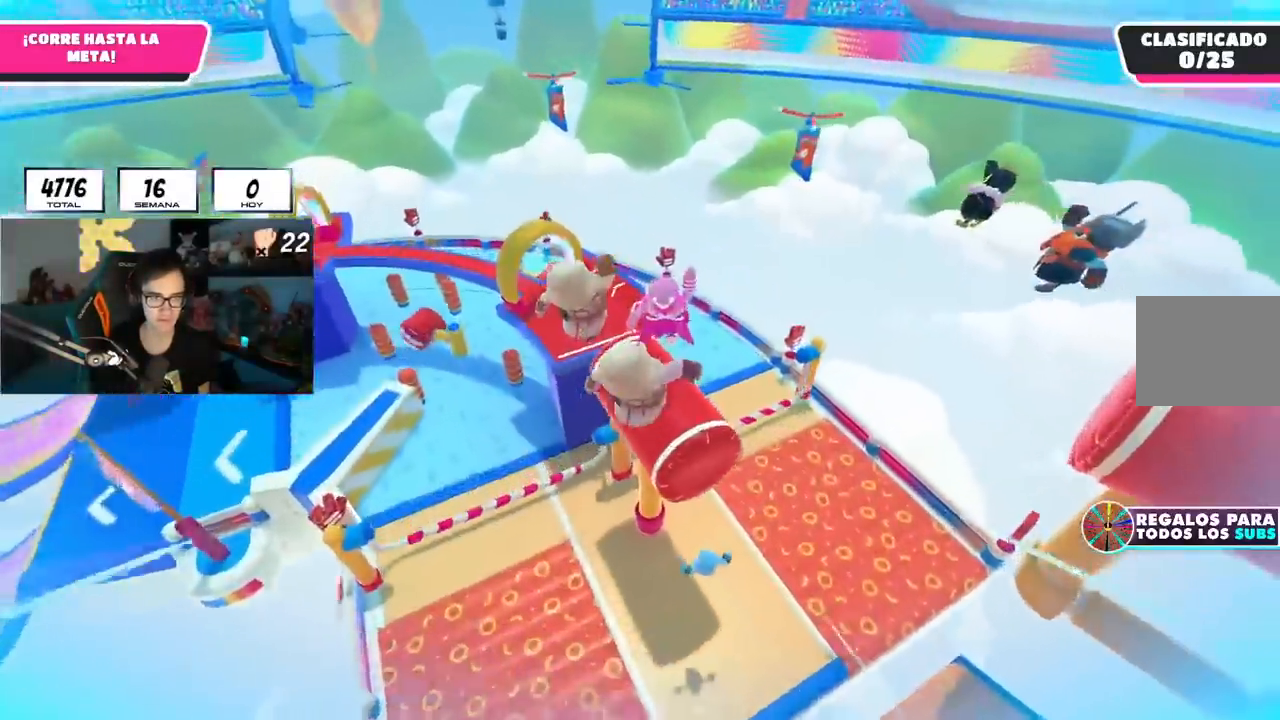
{"buttons": [], "left_stick": "up", "right_stick": "center", "events": []}
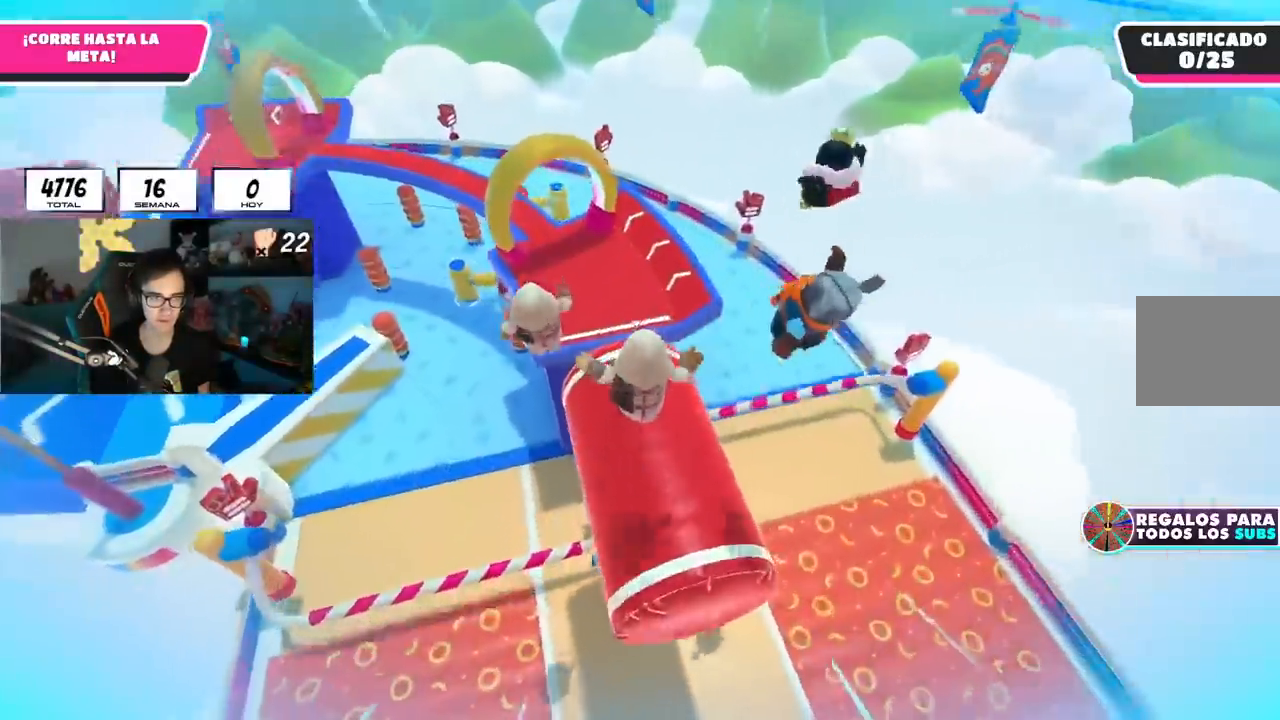
{"buttons": [], "left_stick": "up", "right_stick": "center", "events": [[17, "right_stick", "up-left"], [151, "left_stick", "up-left"], [267, "left_stick", "up"], [301, "right_stick", "center"]]}
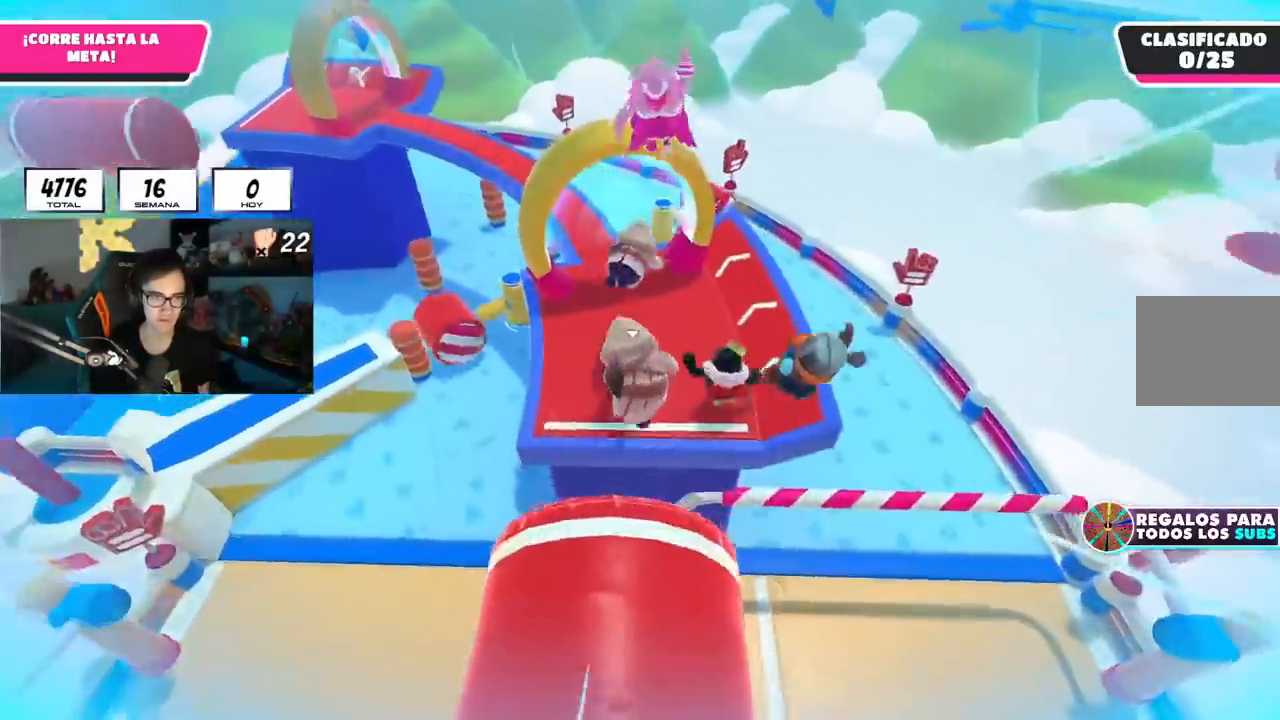
{"buttons": [], "left_stick": "up", "right_stick": "up-left", "events": [[133, "right_stick", "up-left"]]}
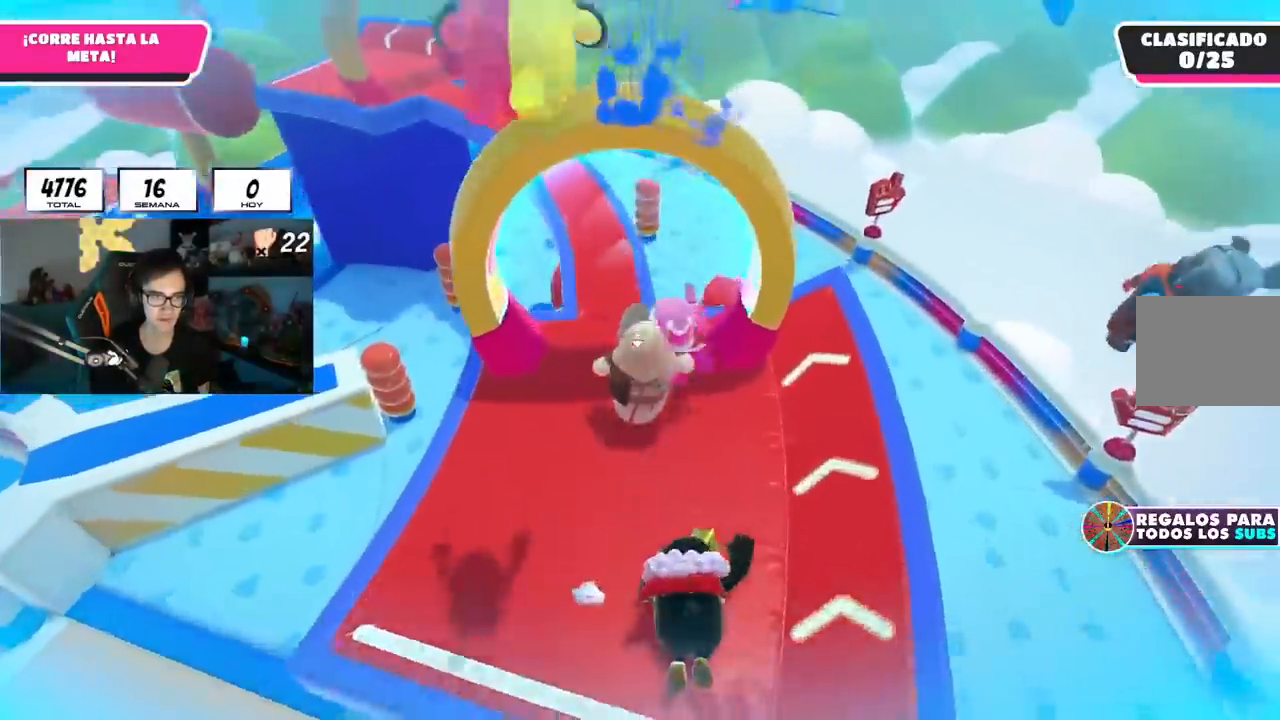
{"buttons": [], "left_stick": "up-right", "right_stick": "center", "events": [[217, "right_stick", "center"], [251, "left_stick", "up-right"]]}
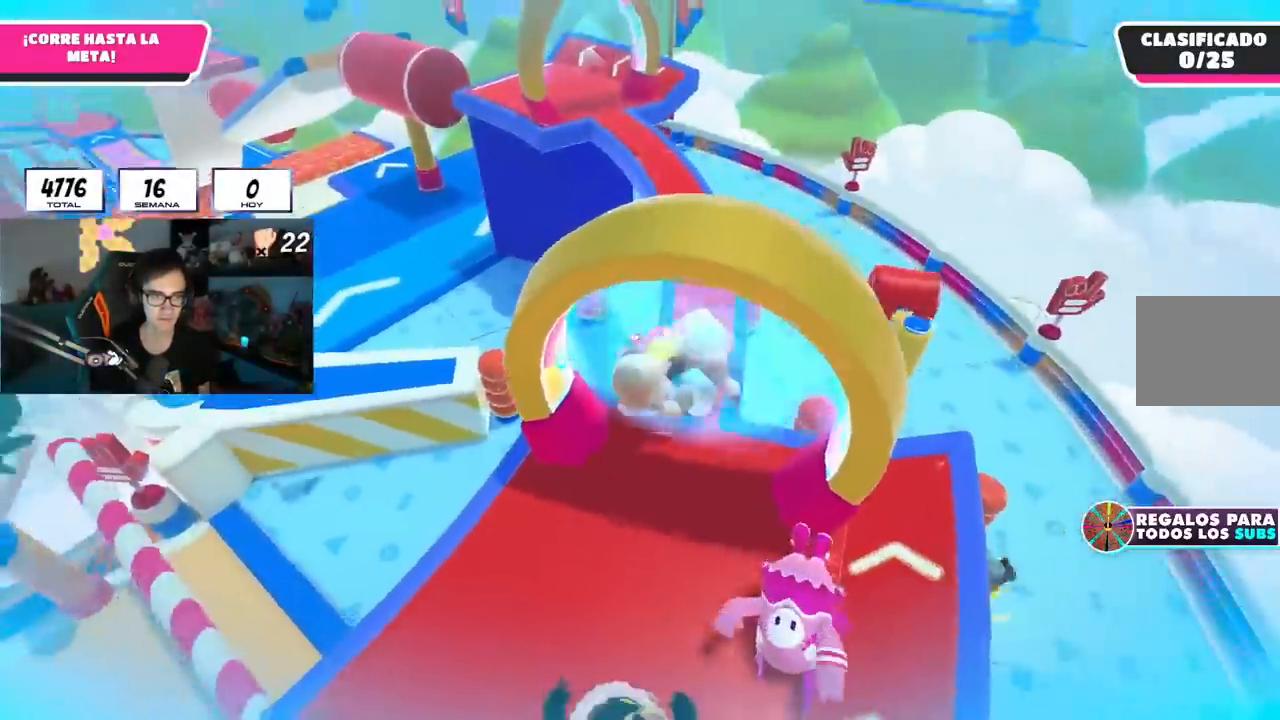
{"buttons": [], "left_stick": "up-right", "right_stick": "center", "events": [[133, "left_stick", "up"], [284, "left_stick", "up-right"]]}
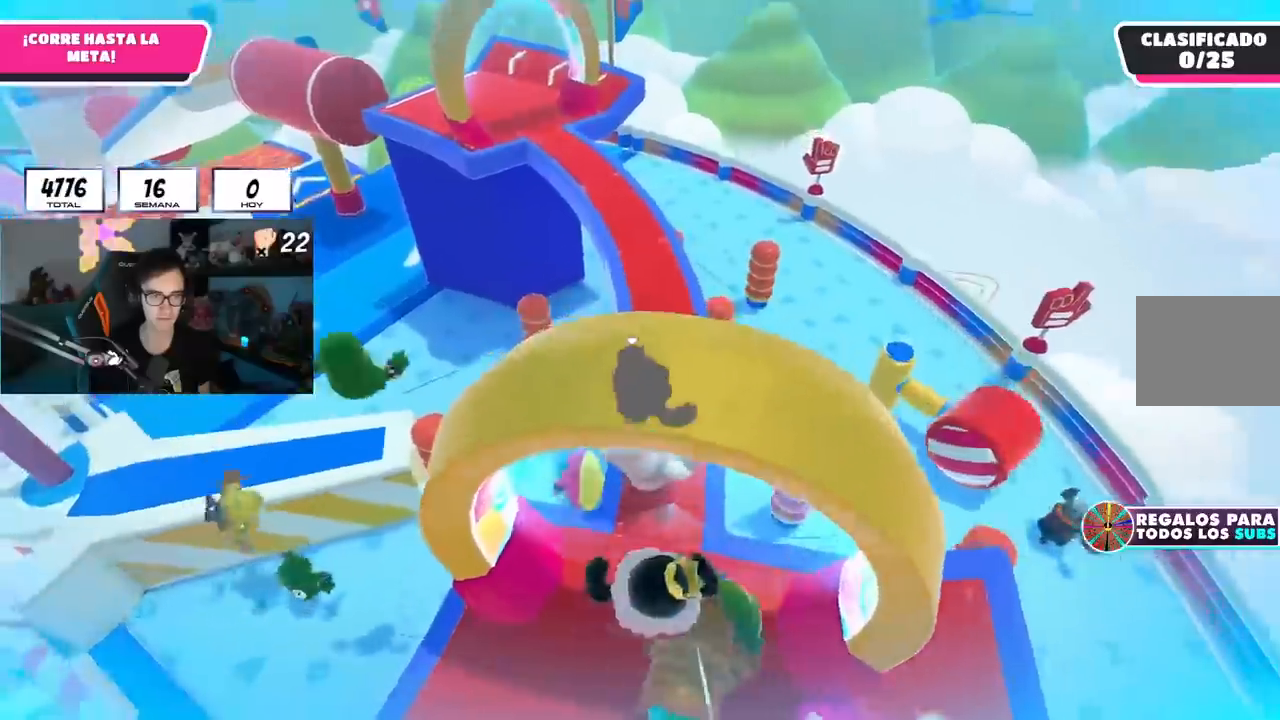
{"buttons": [], "left_stick": "up", "right_stick": "center", "events": [[67, "left_stick", "up"], [167, "right_stick", "left"], [234, "right_stick", "center"]]}
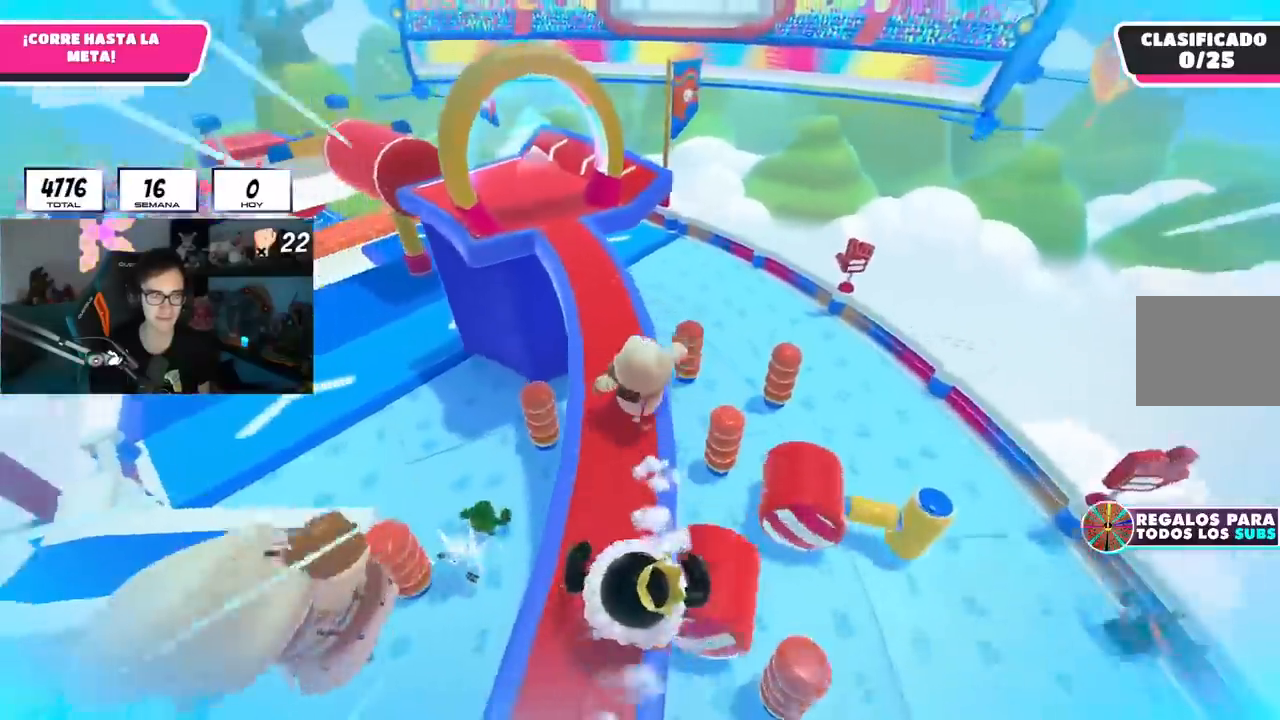
{"buttons": [], "left_stick": "up", "right_stick": "down-left", "events": [[467, "right_stick", "down-left"]]}
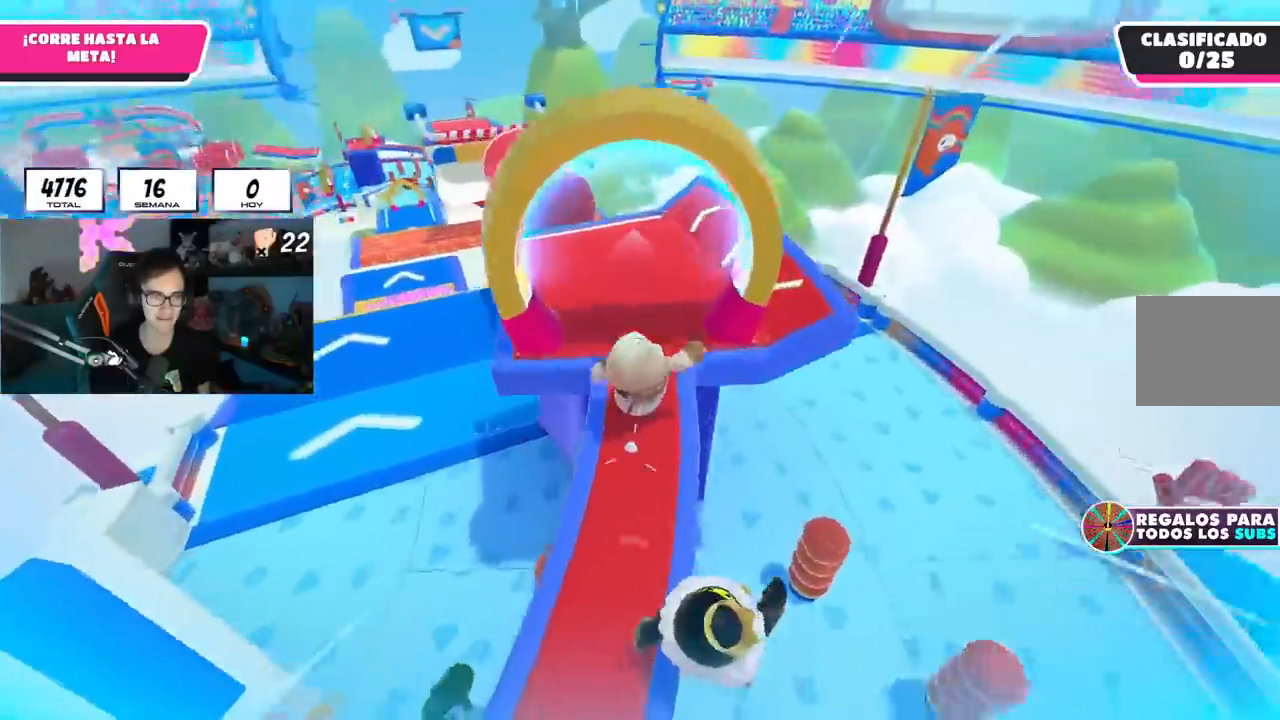
{"buttons": ["CROSS"], "left_stick": "up", "right_stick": "center", "events": [[267, "right_stick", "center"], [451, "CROSS", "down"]]}
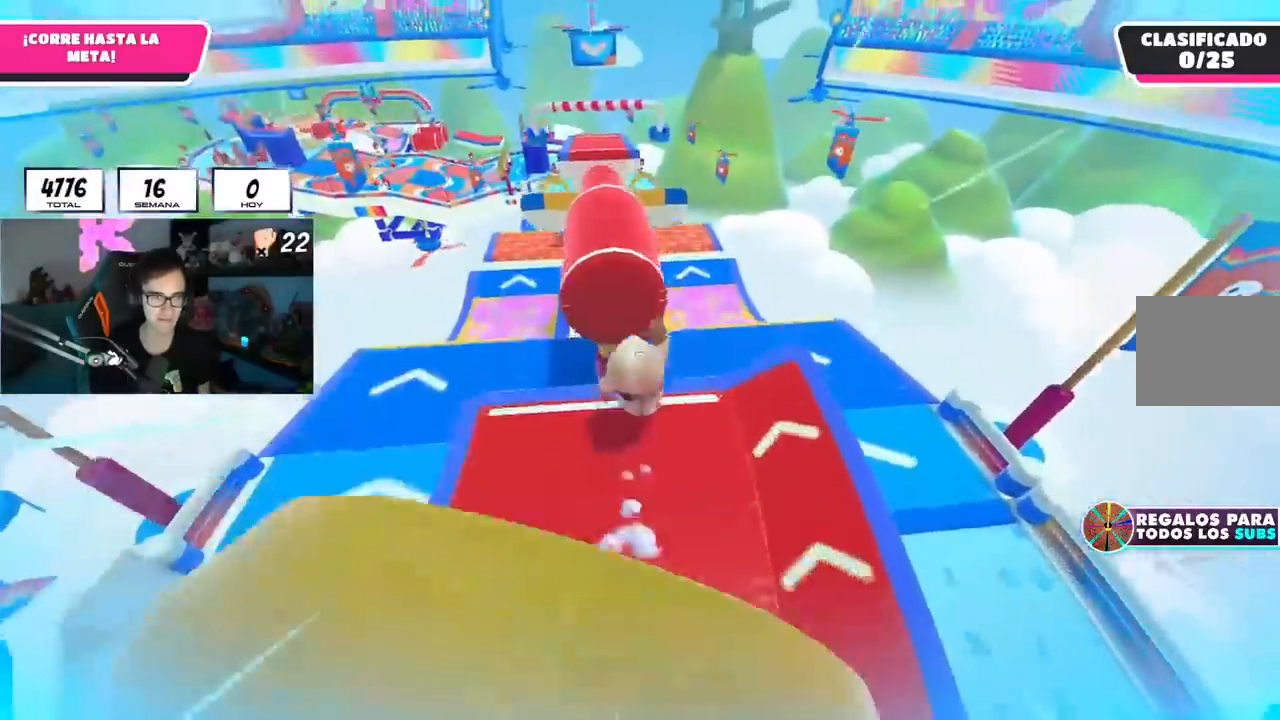
{"buttons": [], "left_stick": "up", "right_stick": "center", "events": [[100, "CROSS", "up"]]}
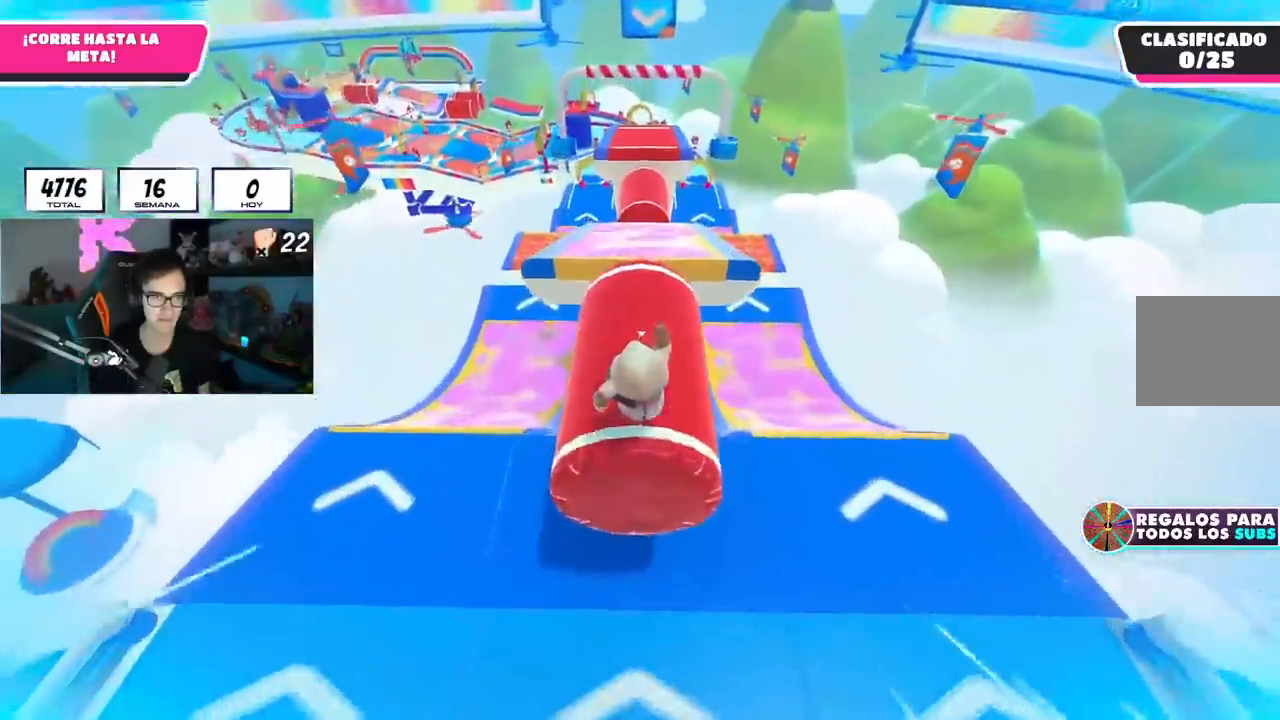
{"buttons": ["CROSS"], "left_stick": "down-left", "right_stick": "center", "events": [[151, "CROSS", "down"], [384, "left_stick", "right"], [484, "left_stick", "down-left"]]}
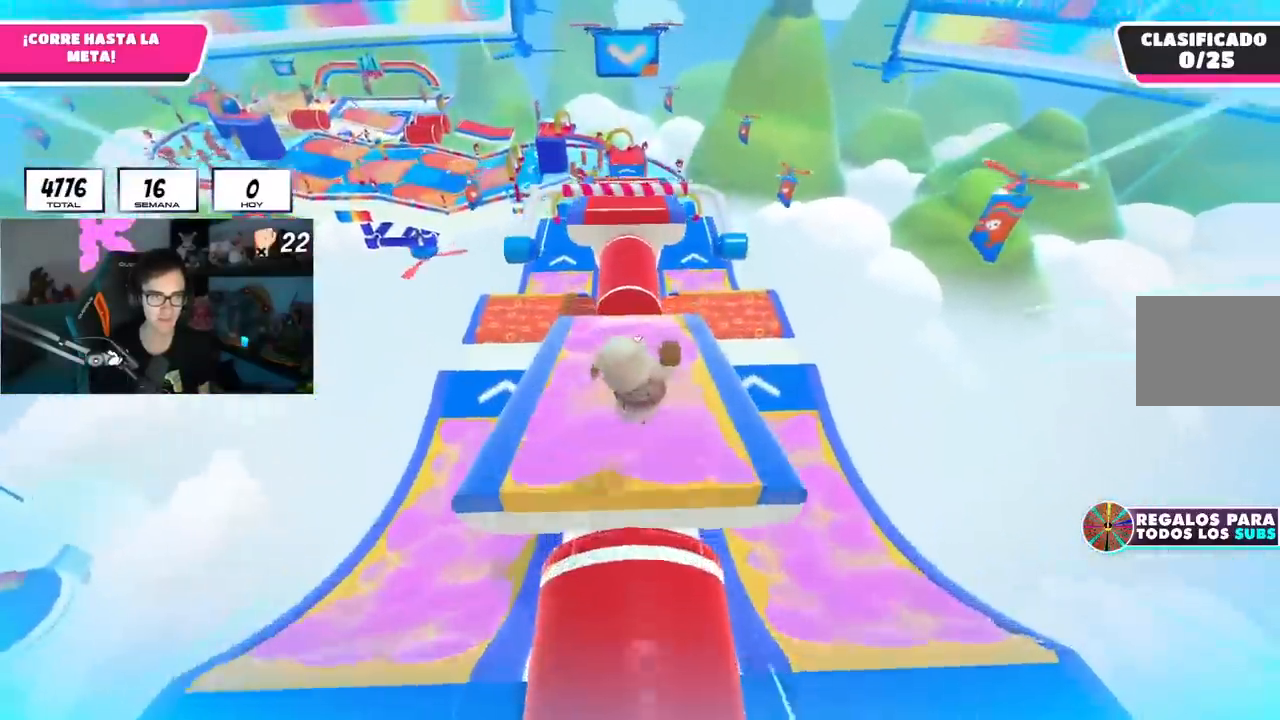
{"buttons": [], "left_stick": "up", "right_stick": "center", "events": [[83, "CROSS", "up"], [117, "left_stick", "up-right"], [250, "left_stick", "up"]]}
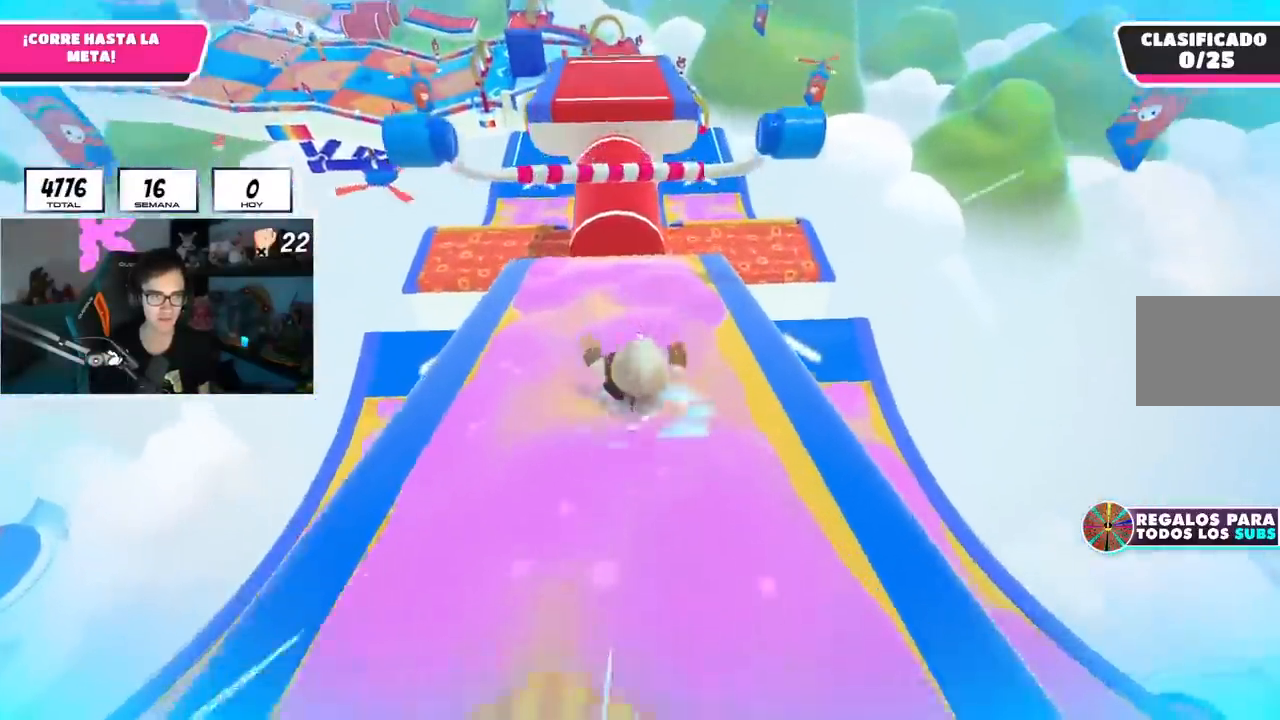
{"buttons": [], "left_stick": "down-left", "right_stick": "center", "events": [[101, "CROSS", "down"], [351, "CROSS", "up"], [384, "left_stick", "down-right"], [501, "left_stick", "down-left"]]}
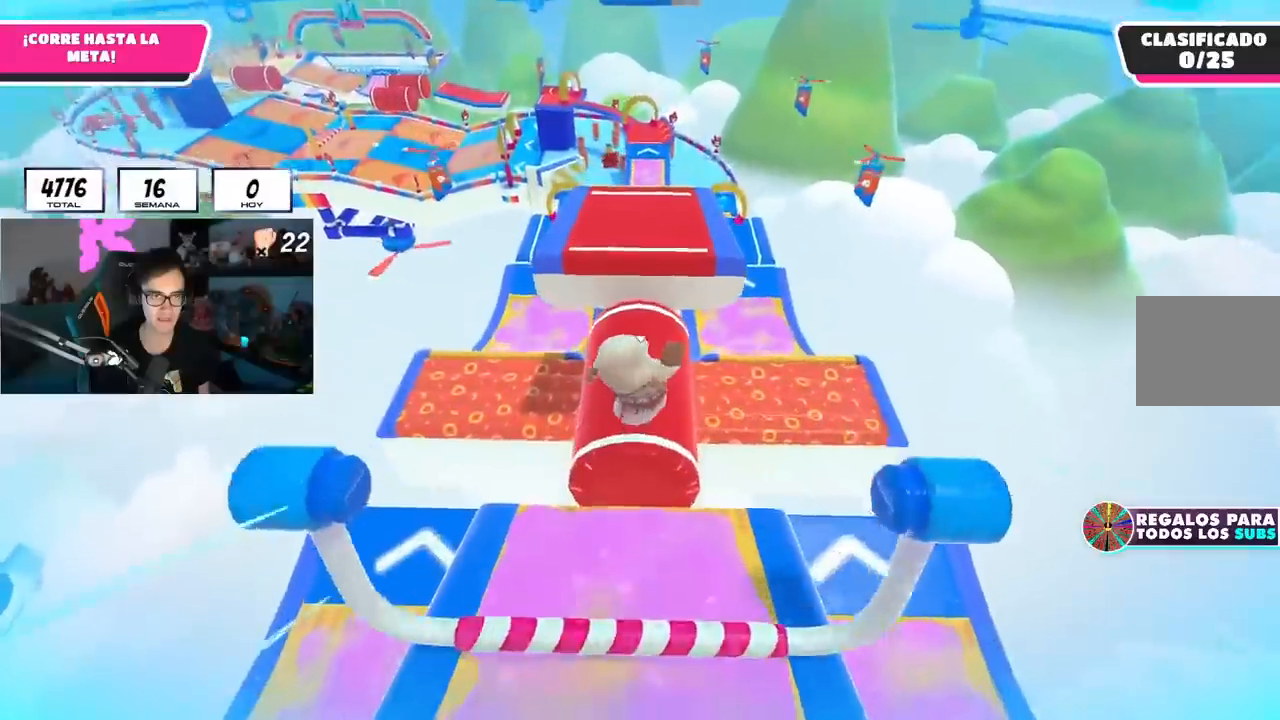
{"buttons": [], "left_stick": "up", "right_stick": "center", "events": [[33, "left_stick", "down-right"], [50, "left_stick", "up"], [150, "left_stick", "up-right"], [267, "left_stick", "up"]]}
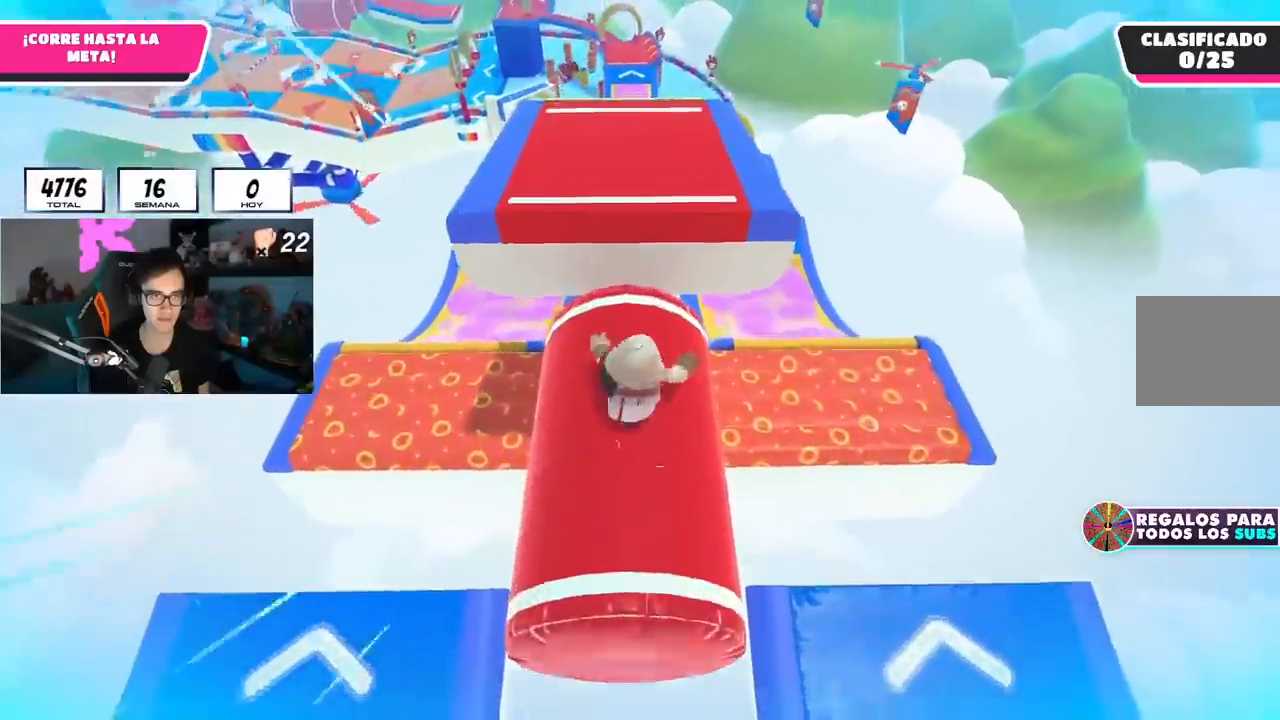
{"buttons": [], "left_stick": "up", "right_stick": "center", "events": [[134, "CROSS", "down"], [267, "left_stick", "up-right"], [301, "CROSS", "up"], [434, "left_stick", "up"]]}
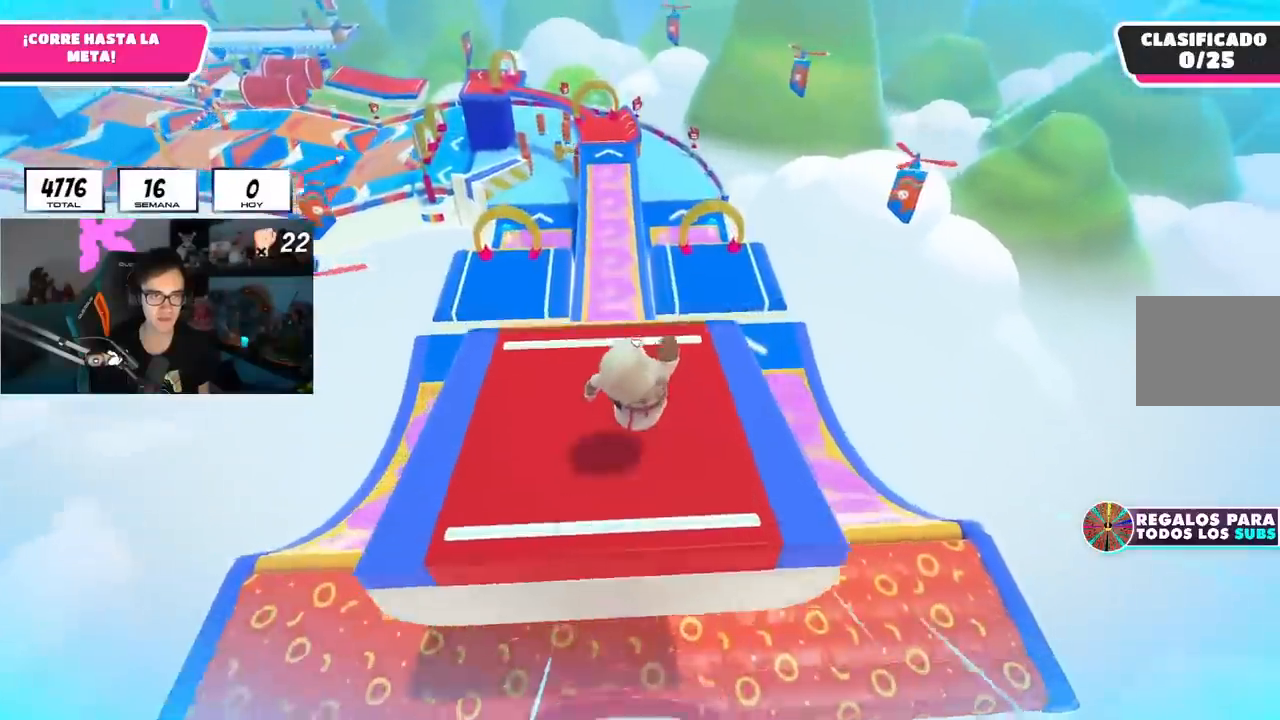
{"buttons": [], "left_stick": "up", "right_stick": "down", "events": [[83, "right_stick", "down"], [200, "right_stick", "center"], [367, "right_stick", "down"]]}
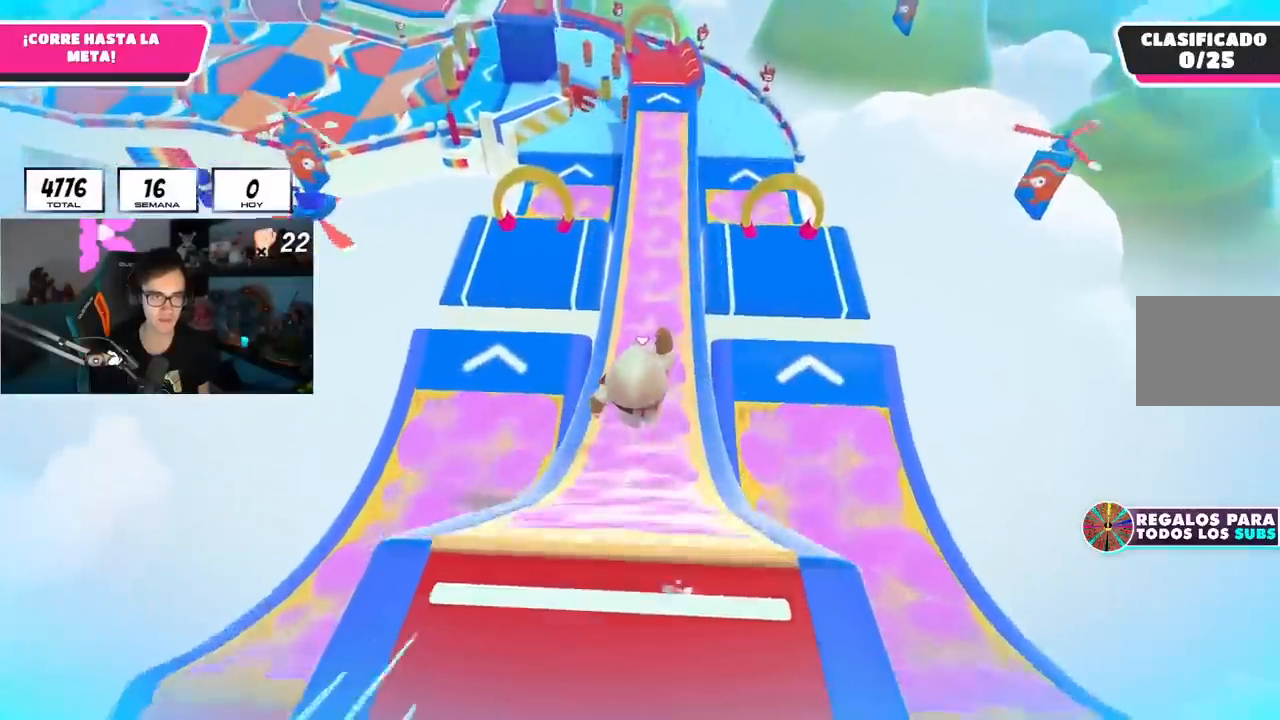
{"buttons": [], "left_stick": "up", "right_stick": "up", "events": [[17, "right_stick", "center"], [217, "right_stick", "up"]]}
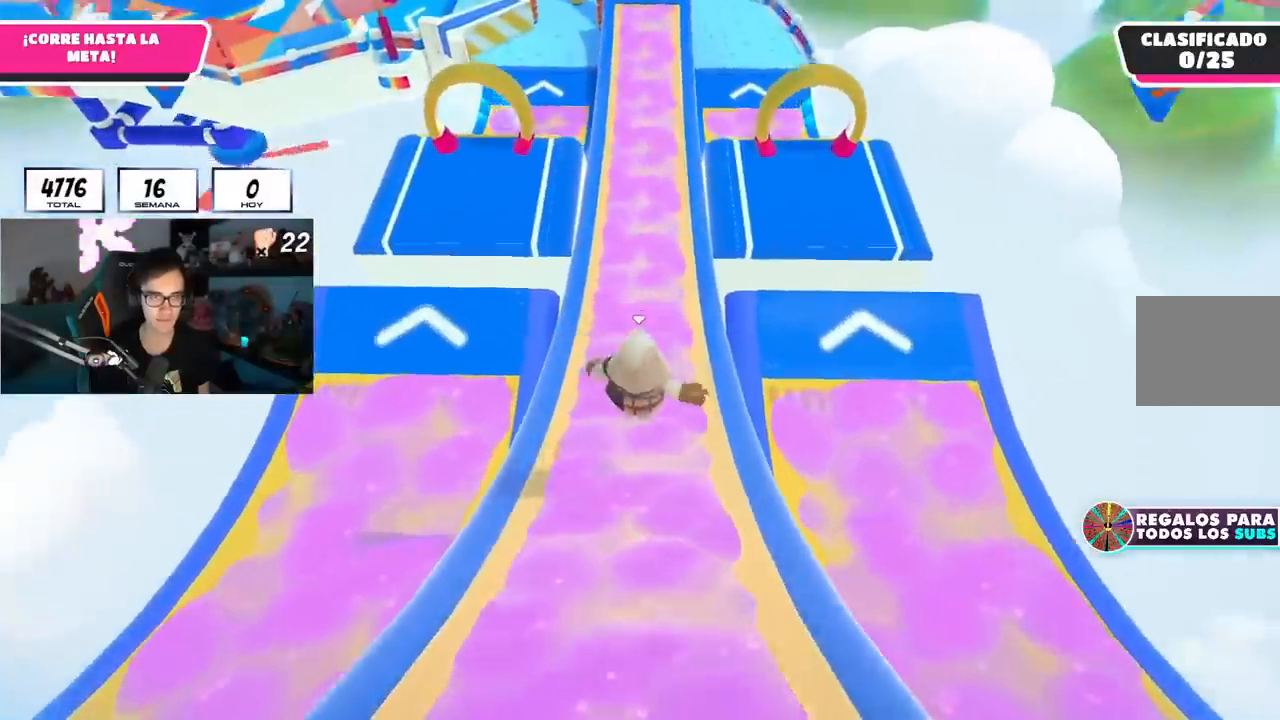
{"buttons": [], "left_stick": "up", "right_stick": "up", "events": []}
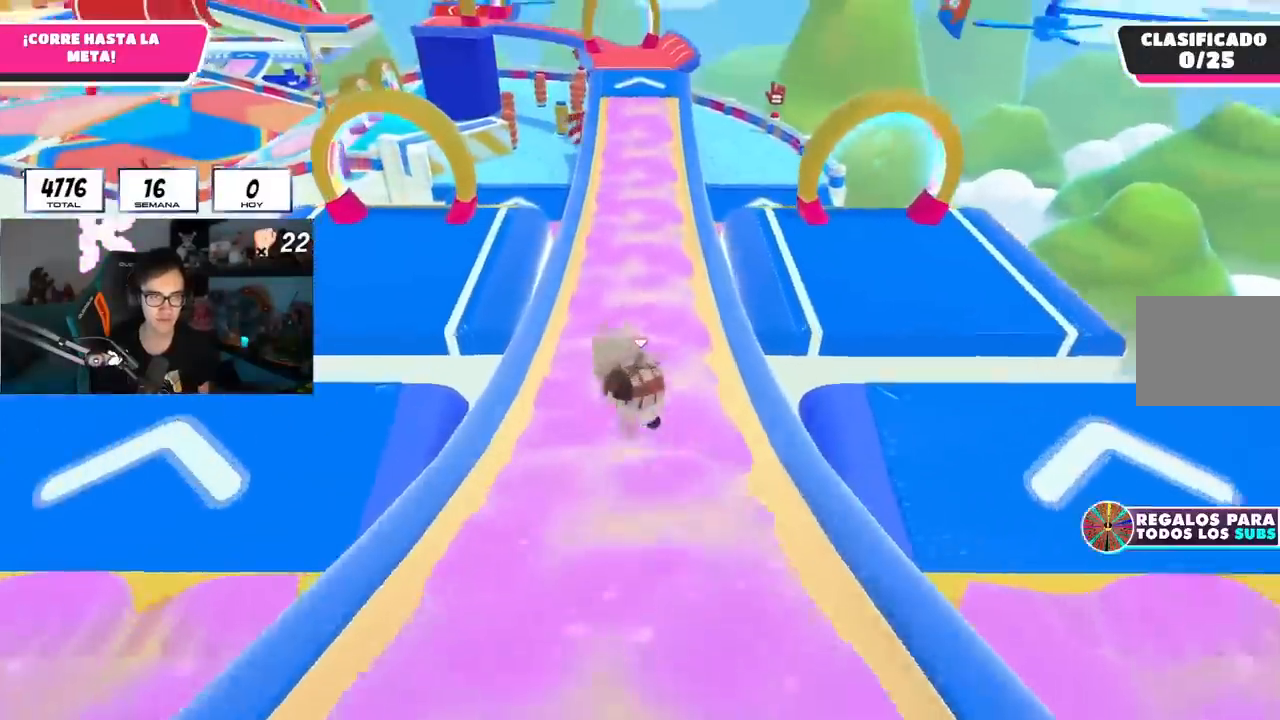
{"buttons": [], "left_stick": "up", "right_stick": "center", "events": [[151, "right_stick", "center"]]}
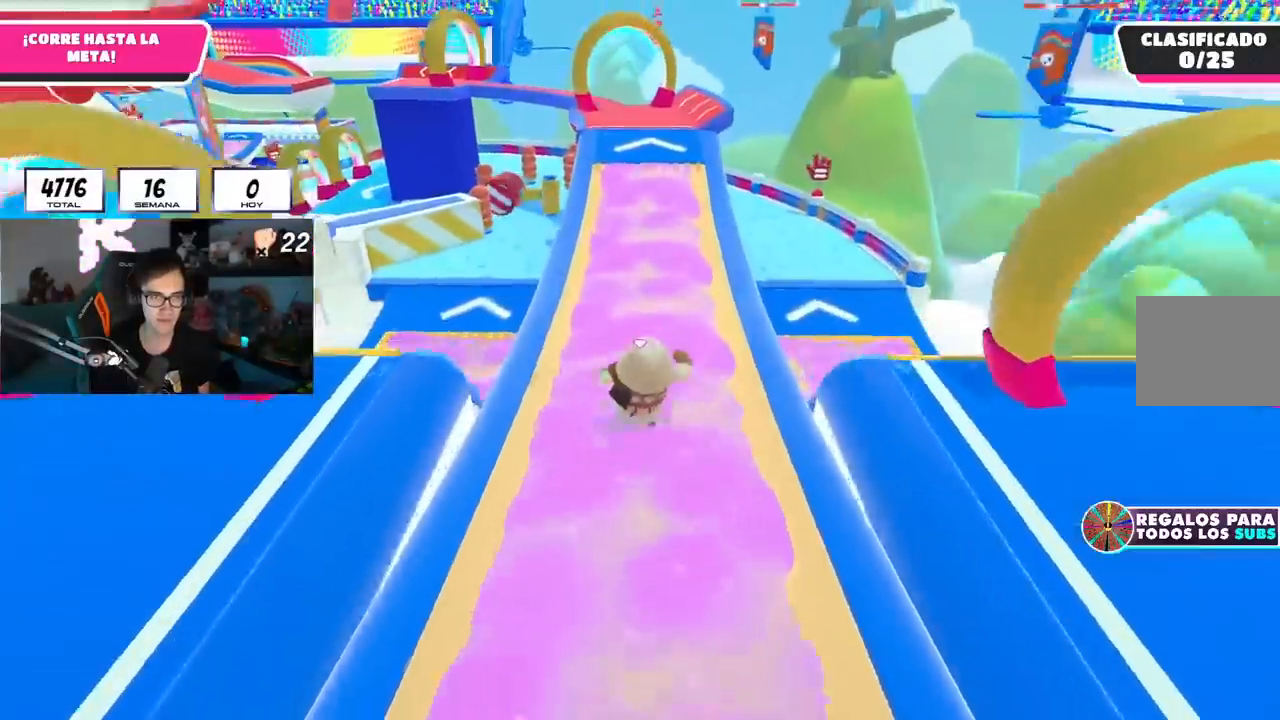
{"buttons": [], "left_stick": "up", "right_stick": "center", "events": []}
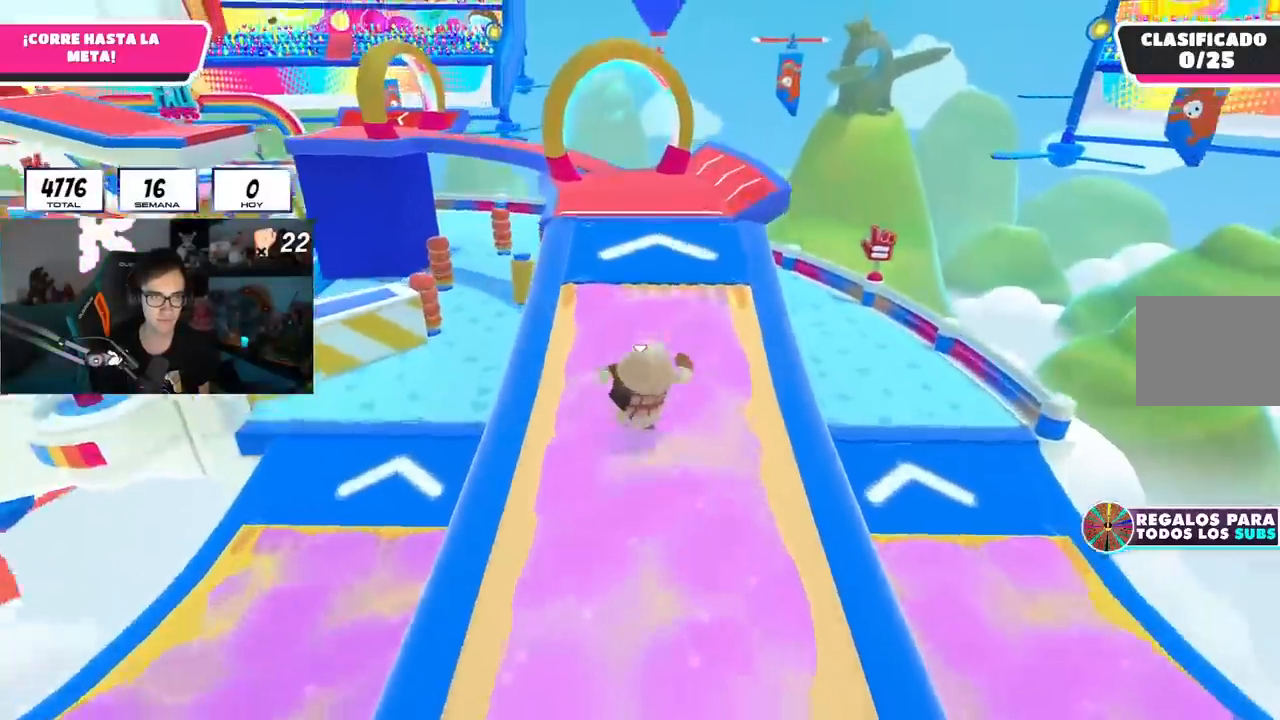
{"buttons": [], "left_stick": "up", "right_stick": "left", "events": [[34, "CROSS", "down"], [151, "CROSS", "up"], [301, "right_stick", "left"]]}
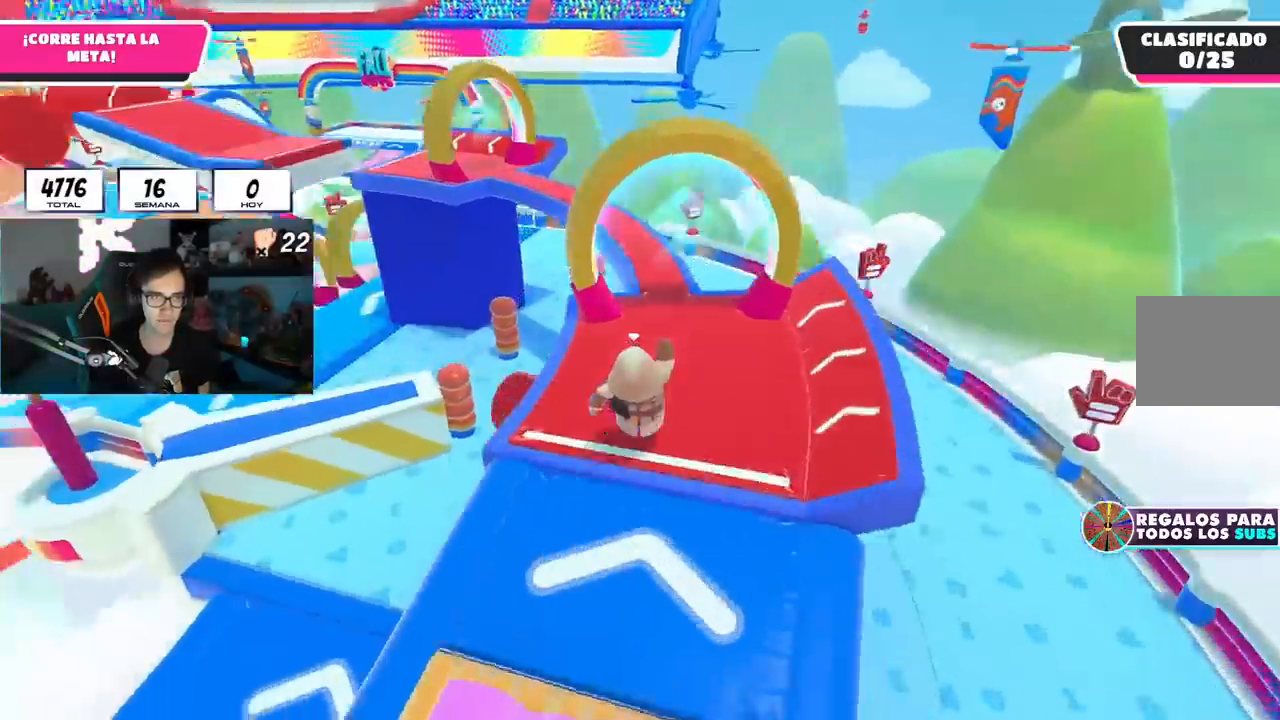
{"buttons": [], "left_stick": "up", "right_stick": "up-left", "events": [[450, "right_stick", "up-left"]]}
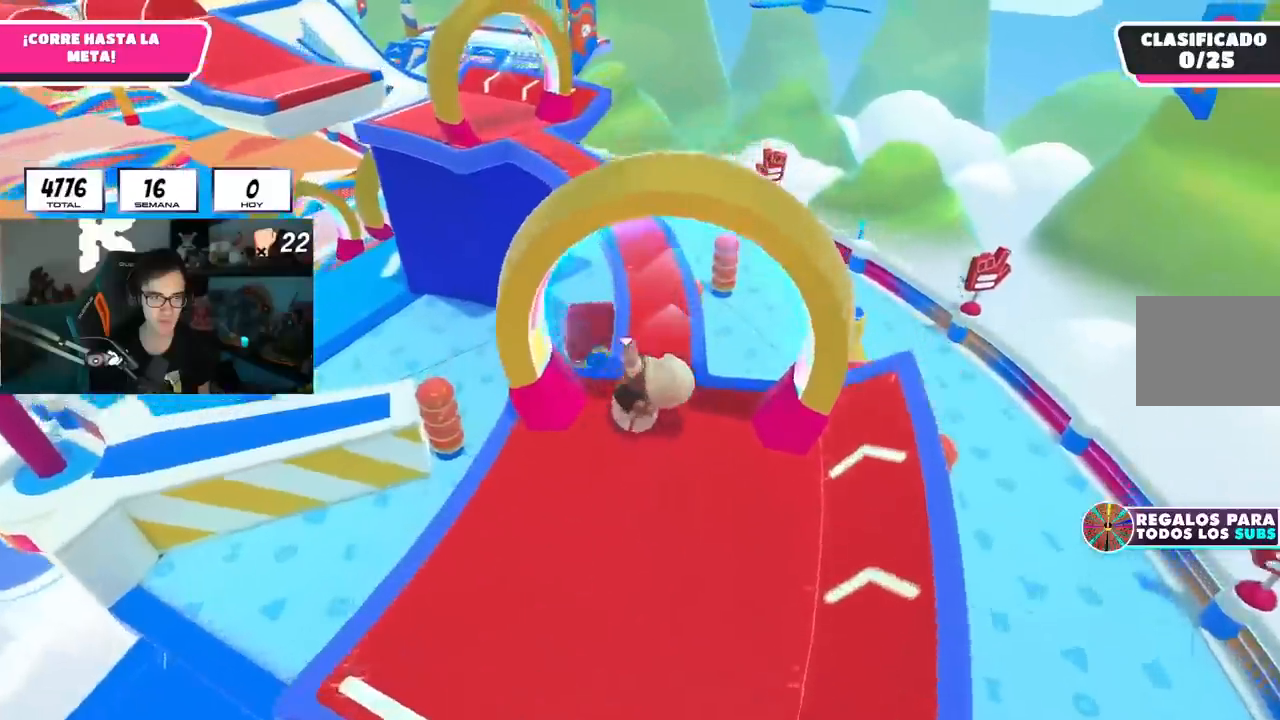
{"buttons": [], "left_stick": "up", "right_stick": "center", "events": [[51, "right_stick", "center"]]}
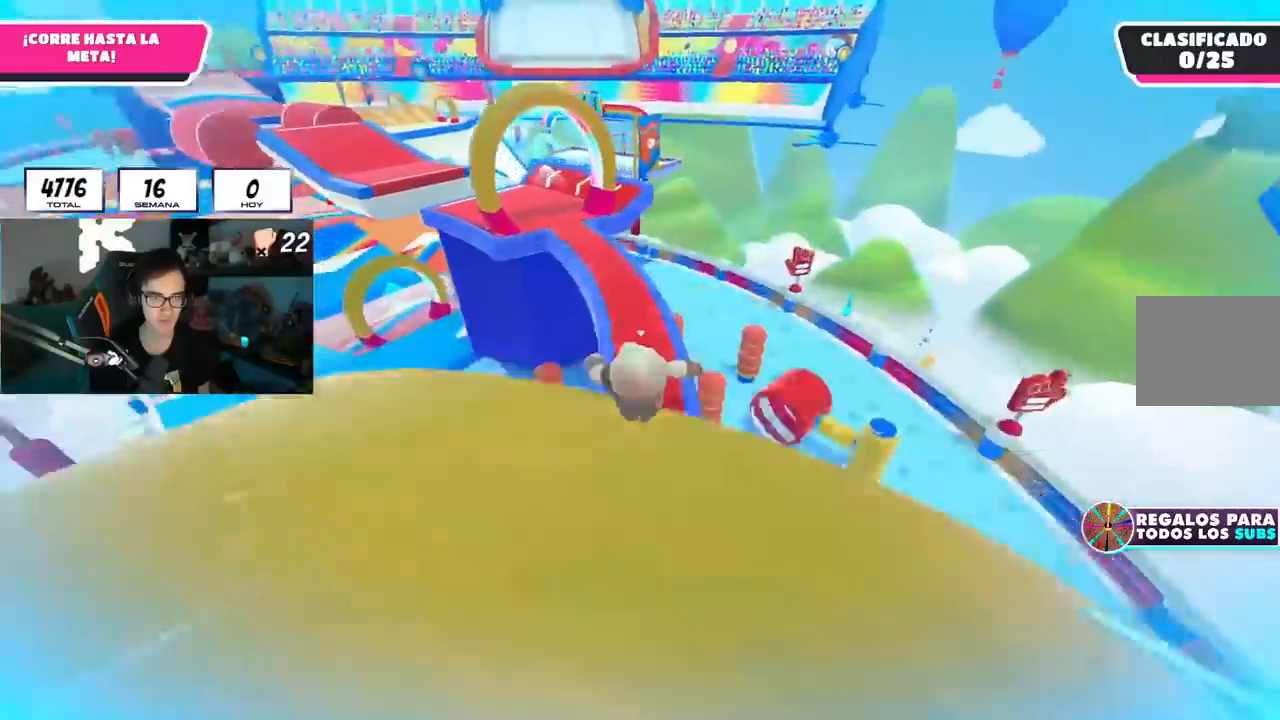
{"buttons": [], "left_stick": "up", "right_stick": "left", "events": [[401, "right_stick", "left"]]}